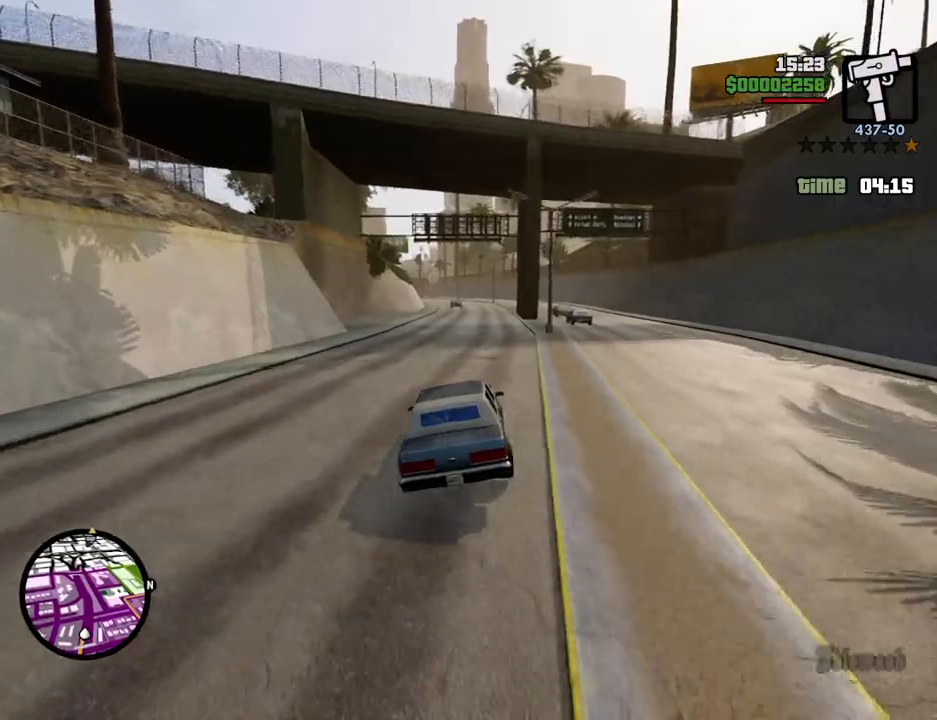
Gameplay with keyboard and mouse; each line is a JSON object with the keys and mouse buttons held at the frame after it. "events" lists presses ("down") and releases ("up") of "1", "2", "3", "4", "5", "6", "a", "alt", "c", "ctrl", "d", "down", "e", "escape", "f", "f1", "f2", "f3", "g", "h", "left", "num2", "q", "r", "right", "s", "shift", "space", "t", "tab", "up", "v", "w", "x", "z", "mouse_left", "mouse_middle", "mouse_right", "mouse_wheel_up" and "mouse_wheel_down" between this image and that frame as [ms after this image, input, new state], when the widget could be followed in between. "mouse_left", "mouse_middle", "mouse_right", "mouse_wheel_up", "mouse_wheel_down" = the "left", "middle", "right", "wheel_up", "wheel_down" buttons of the "mouse" list. No other keys are recorded. Mouse movement is not recorded.
{"keys": ["w"], "mouse": [], "events": [[167, "d", "down"], [217, "d", "up"]]}
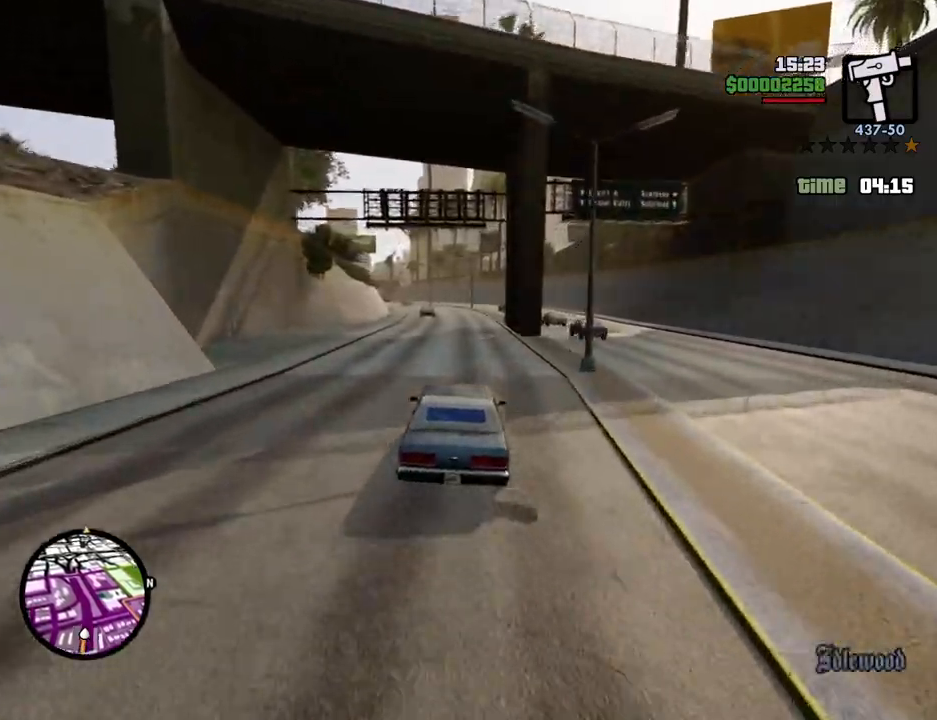
{"keys": ["w"], "mouse": [], "events": []}
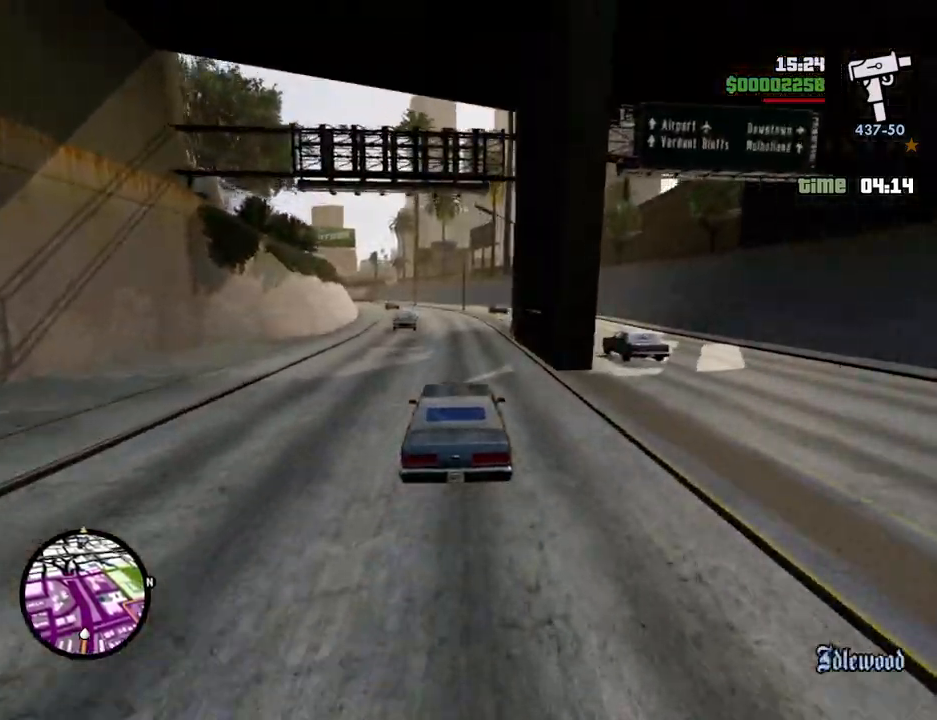
{"keys": ["w"], "mouse": [], "events": [[435, "a", "down"], [485, "a", "up"]]}
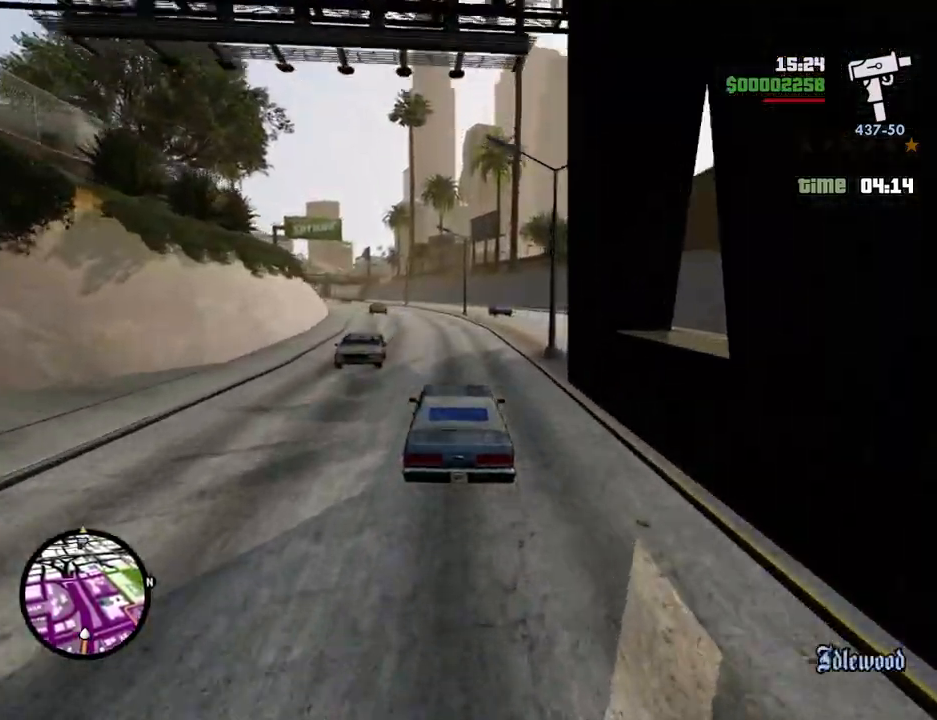
{"keys": ["w"], "mouse": [], "events": []}
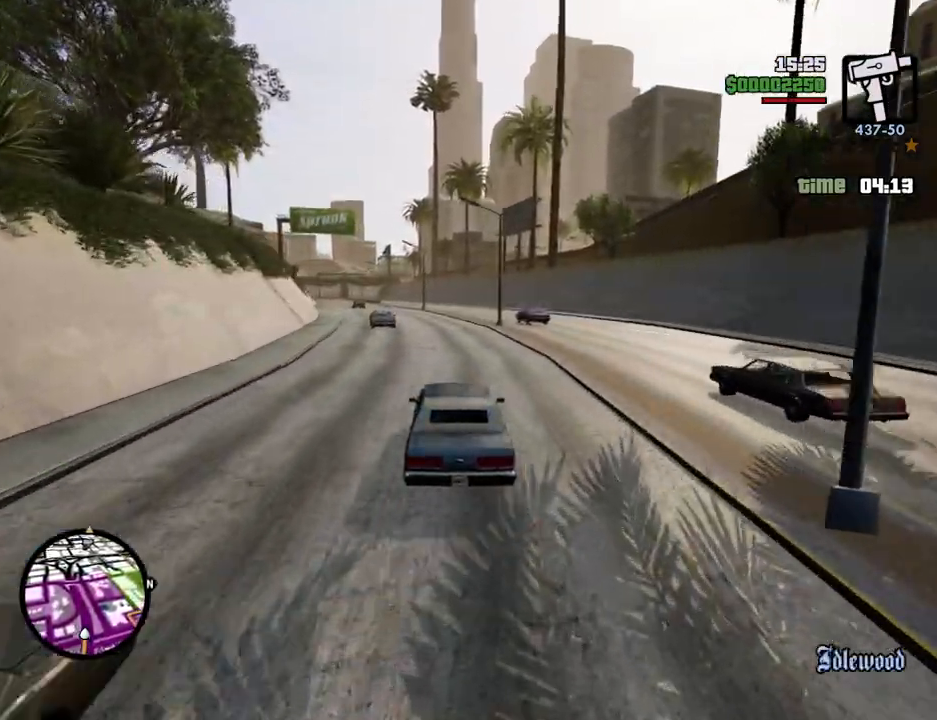
{"keys": ["w"], "mouse": [], "events": [[234, "a", "down"], [468, "a", "up"]]}
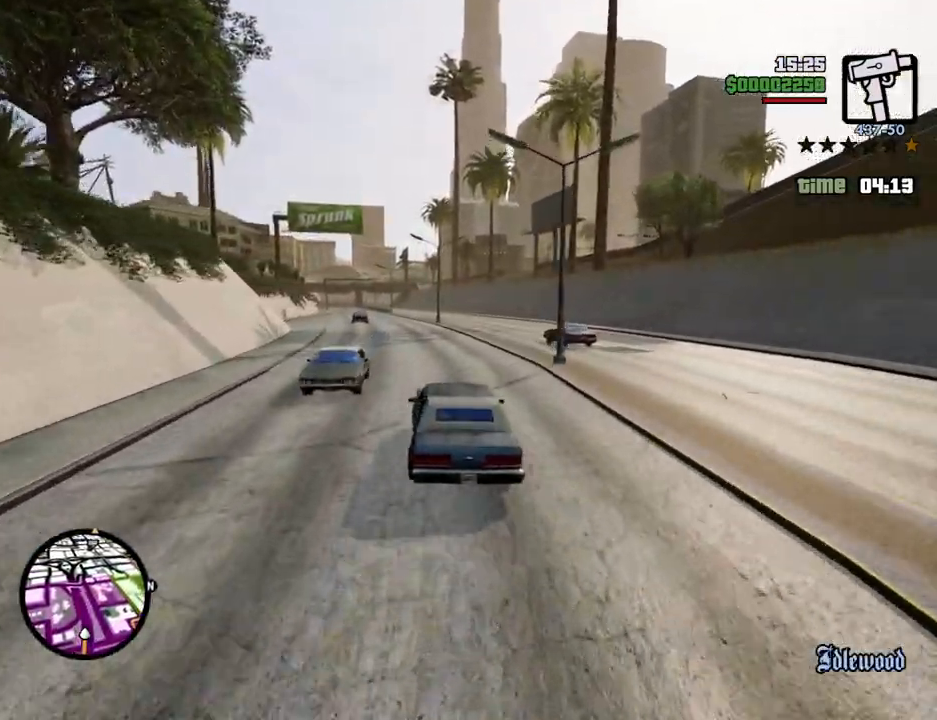
{"keys": ["w"], "mouse": [], "events": []}
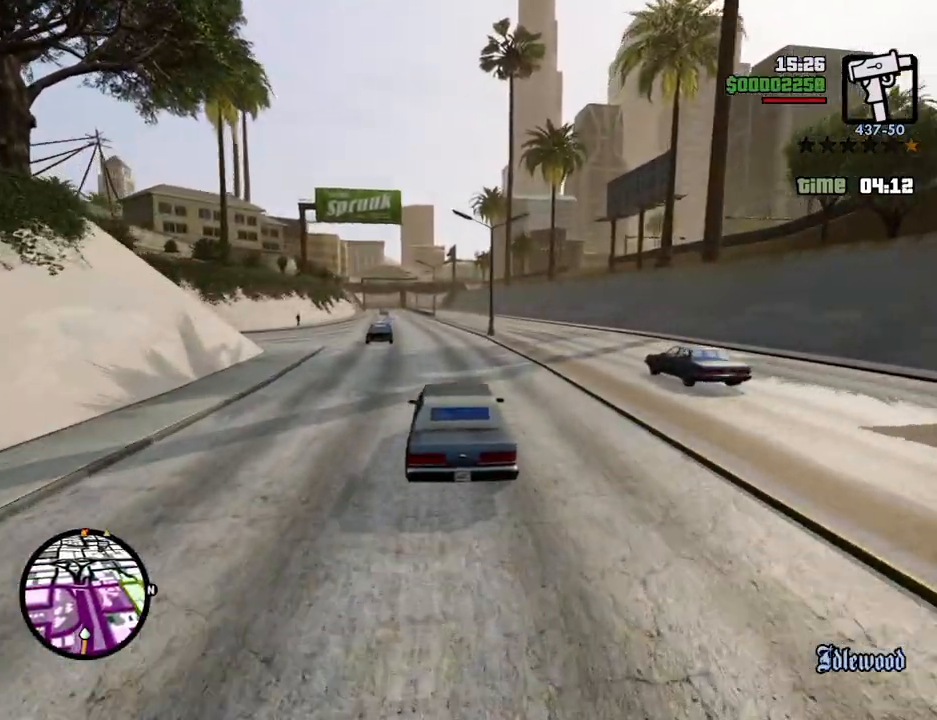
{"keys": ["w"], "mouse": [], "events": []}
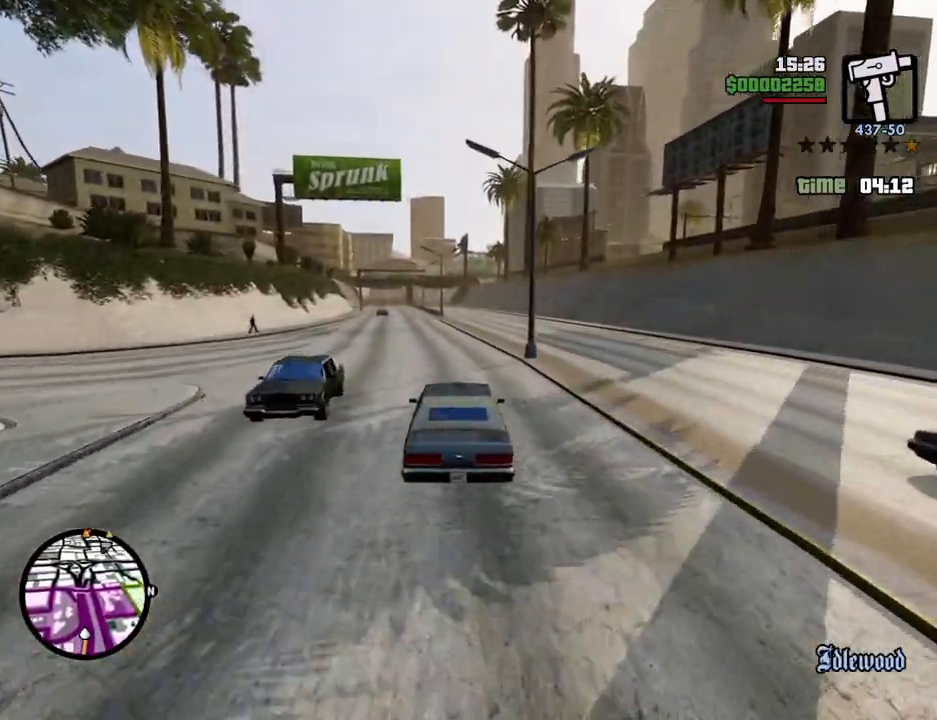
{"keys": ["w"], "mouse": [], "events": []}
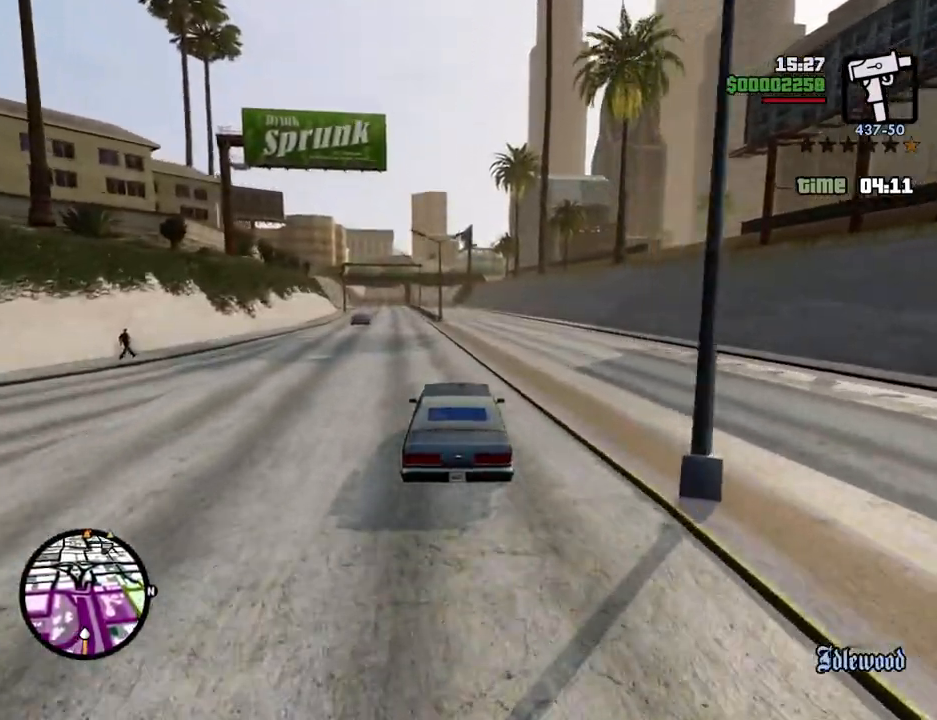
{"keys": ["w"], "mouse": [], "events": []}
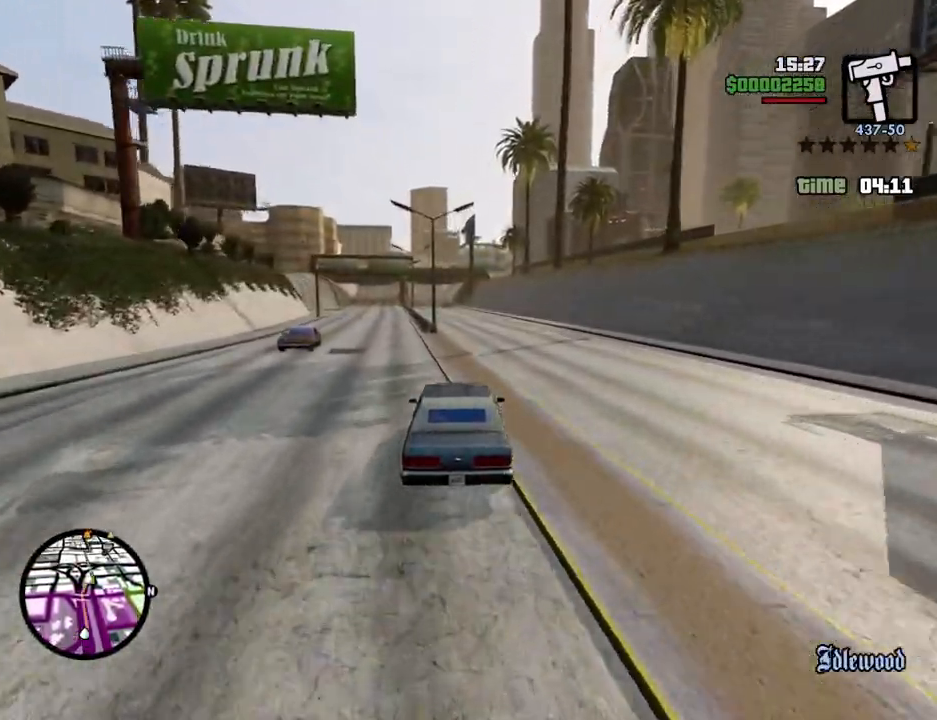
{"keys": ["w"], "mouse": [], "events": []}
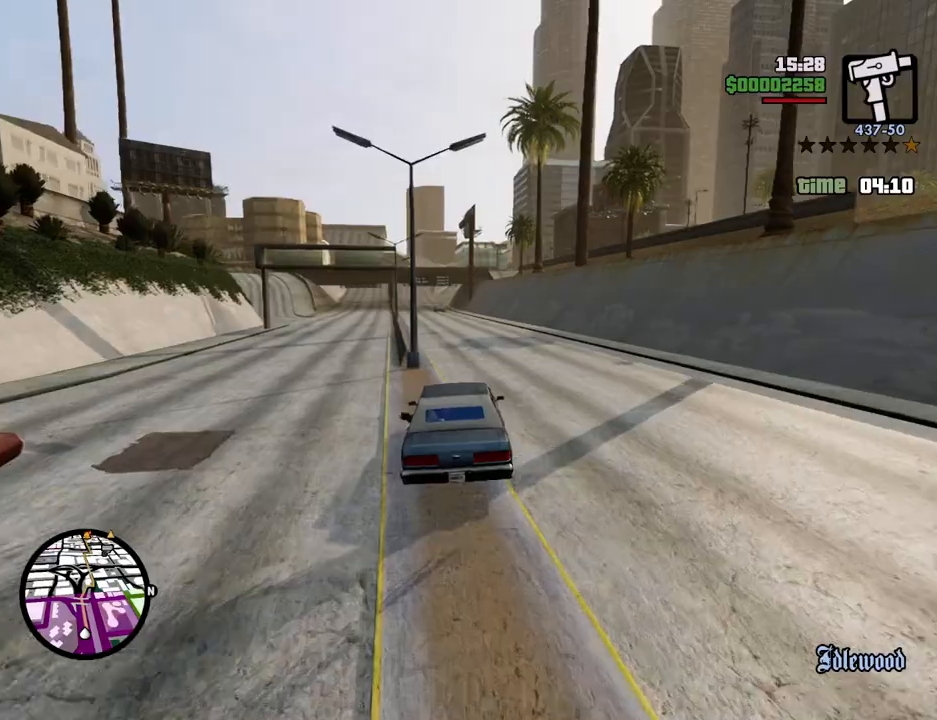
{"keys": ["w"], "mouse": [], "events": [[368, "a", "down"], [501, "a", "up"]]}
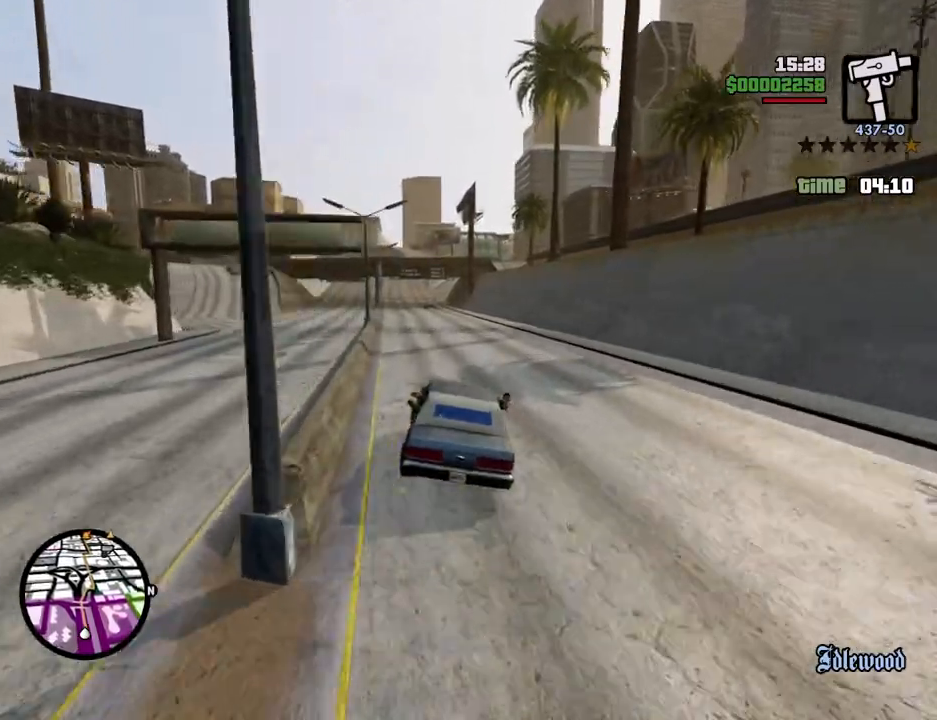
{"keys": ["w"], "mouse": [], "events": []}
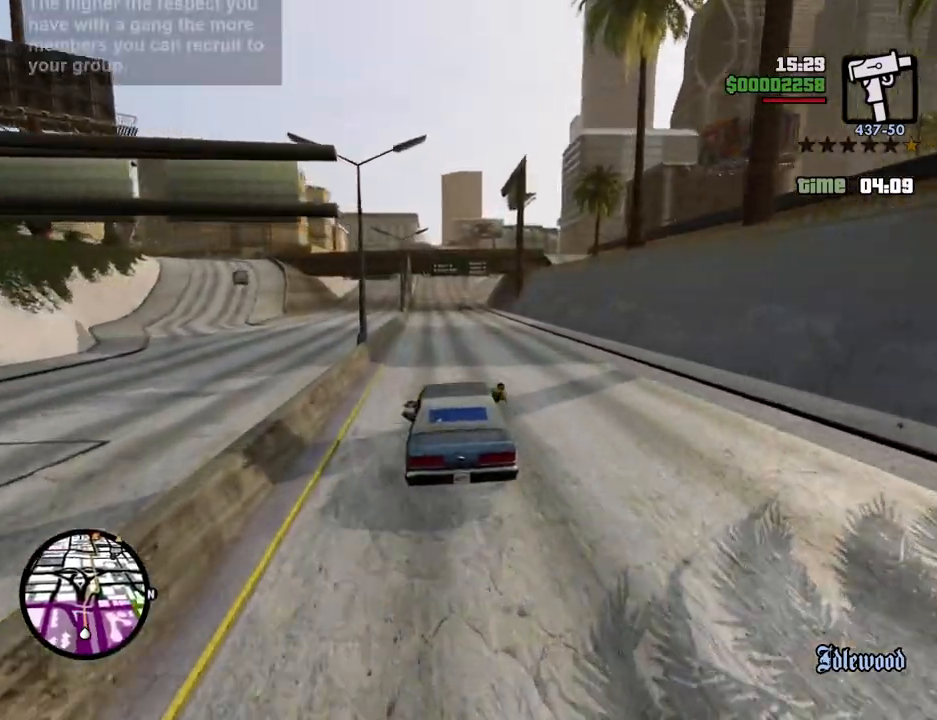
{"keys": ["w"], "mouse": [], "events": [[117, "a", "down"], [167, "a", "up"]]}
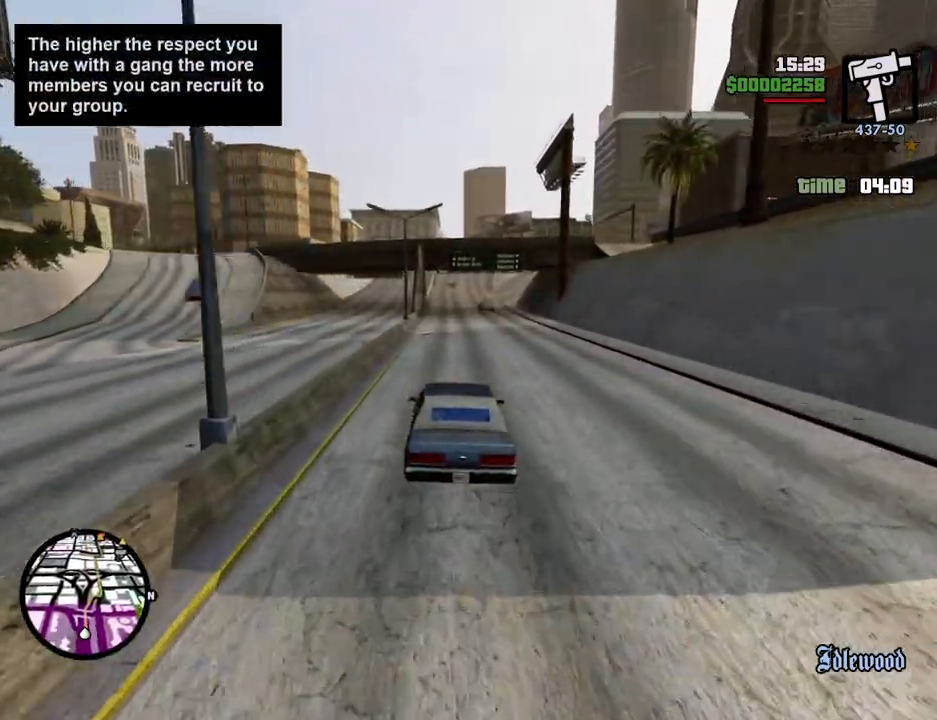
{"keys": ["w"], "mouse": [], "events": []}
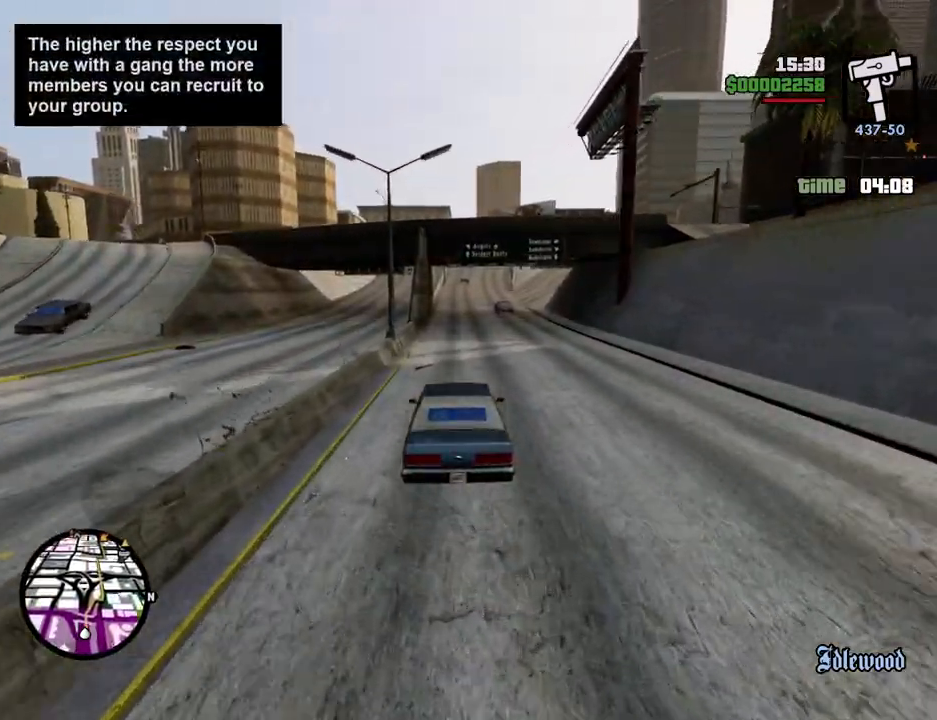
{"keys": ["w"], "mouse": [], "events": []}
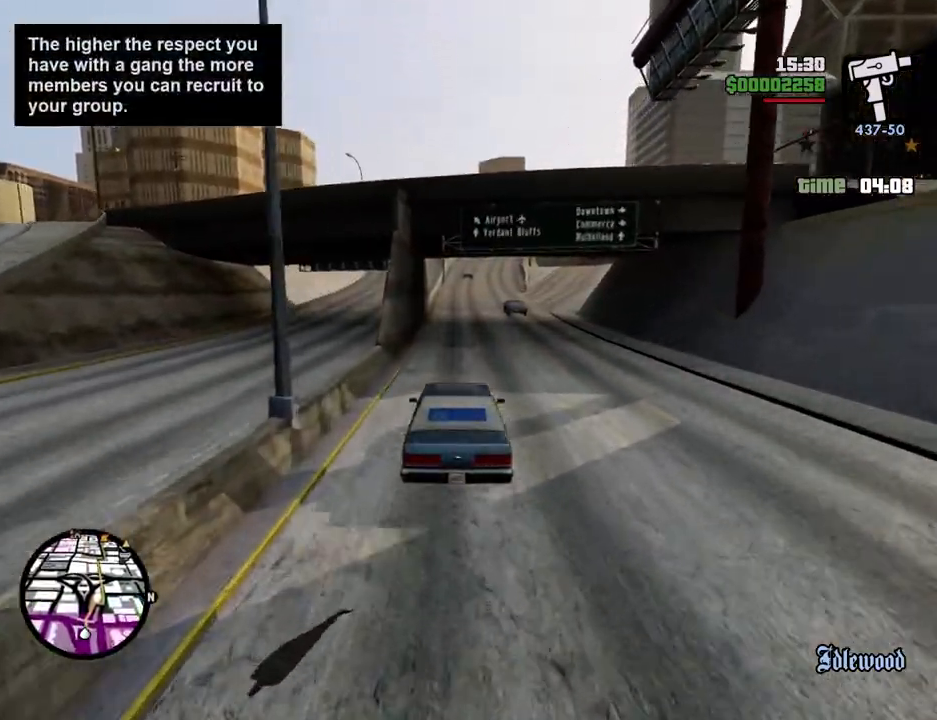
{"keys": ["w"], "mouse": [], "events": []}
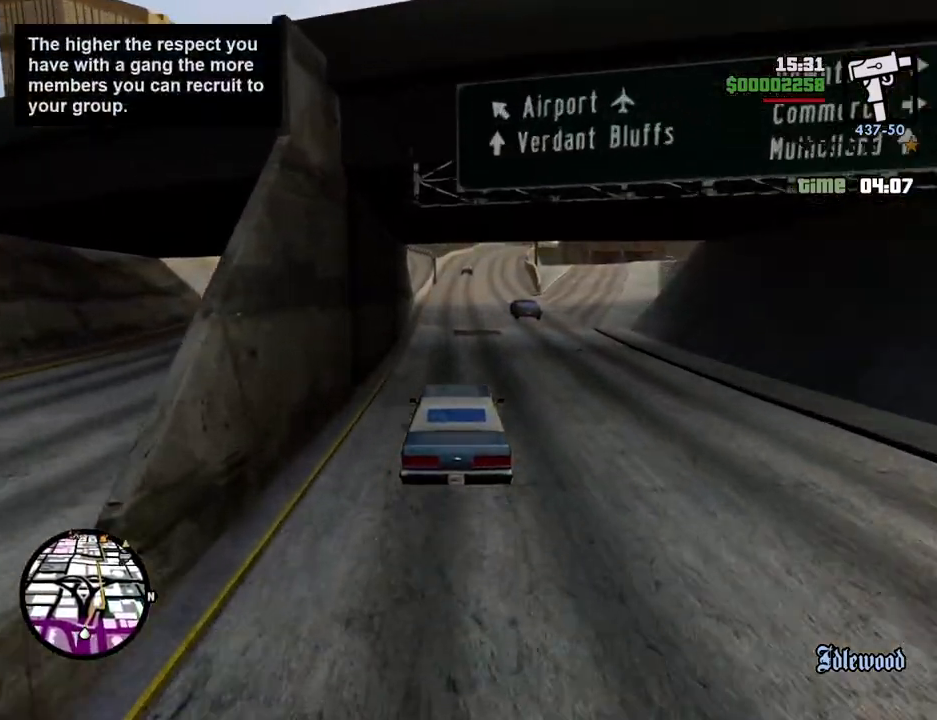
{"keys": ["w"], "mouse": [], "events": [[468, "d", "down"], [501, "d", "up"]]}
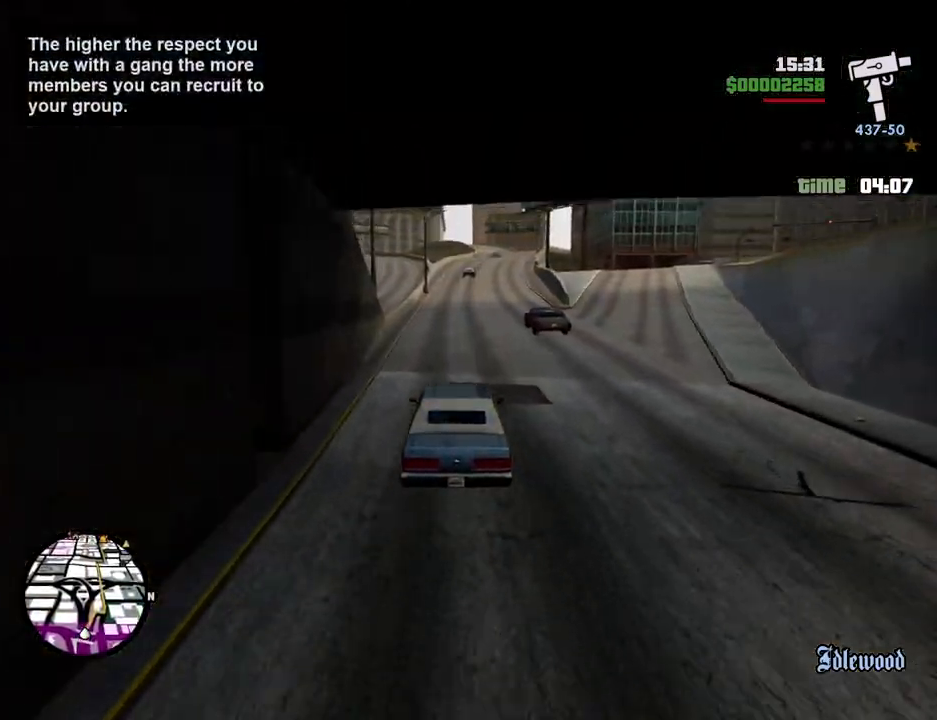
{"keys": ["w"], "mouse": [], "events": []}
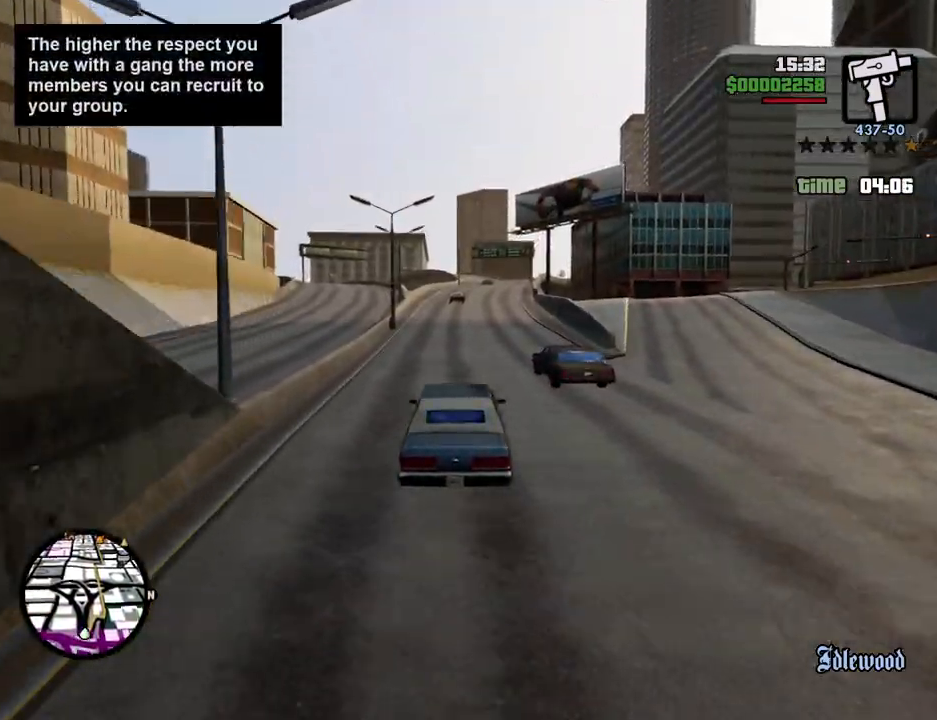
{"keys": ["w"], "mouse": [], "events": []}
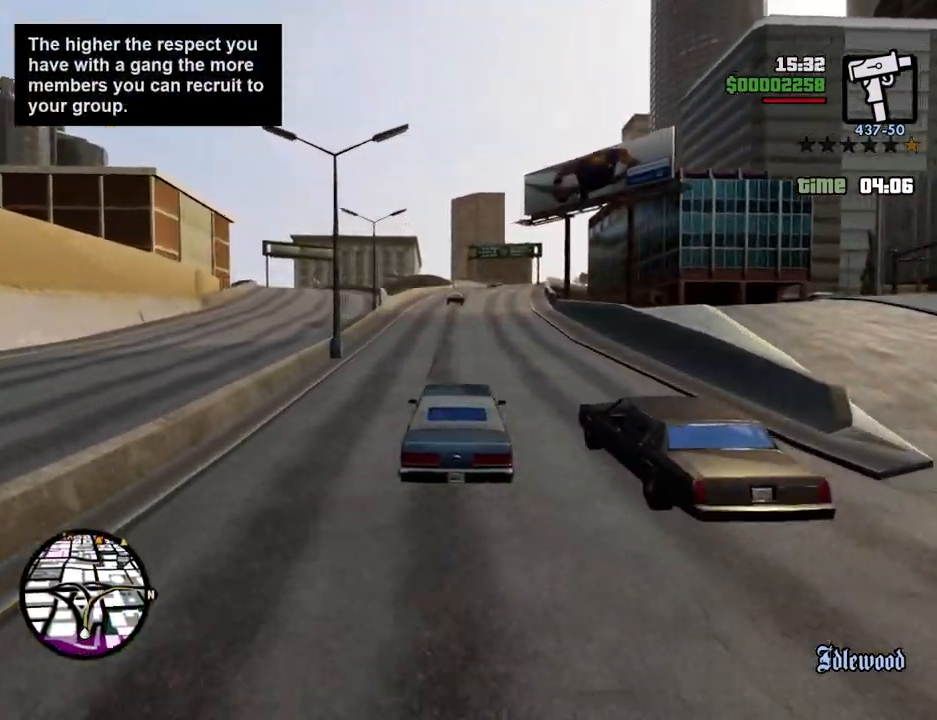
{"keys": ["w"], "mouse": [], "events": [[33, "d", "down"], [133, "d", "up"]]}
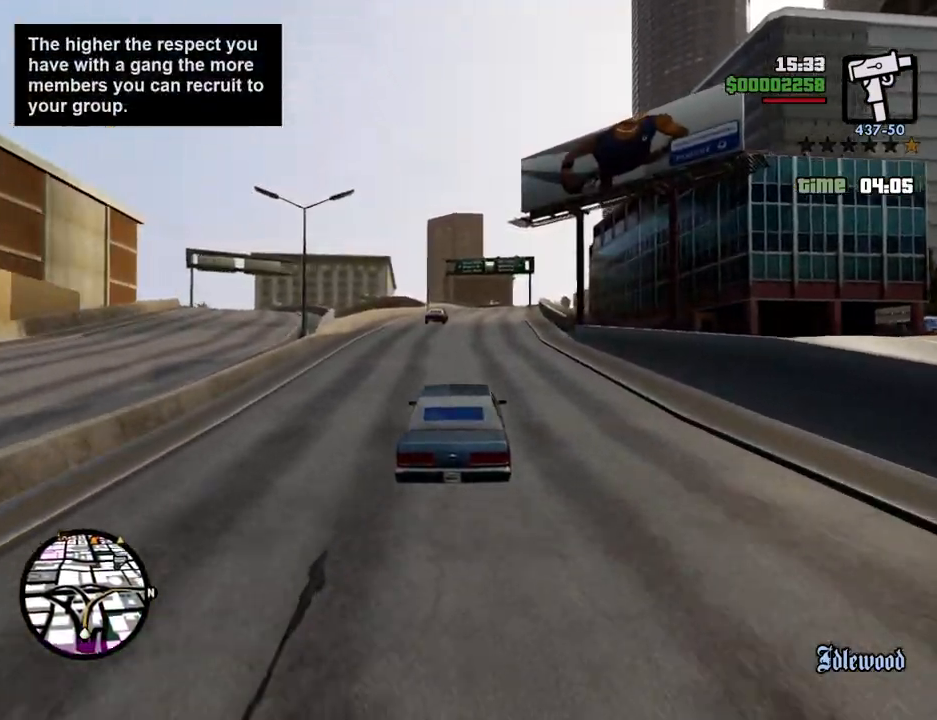
{"keys": ["d", "w"], "mouse": [], "events": [[434, "d", "down"]]}
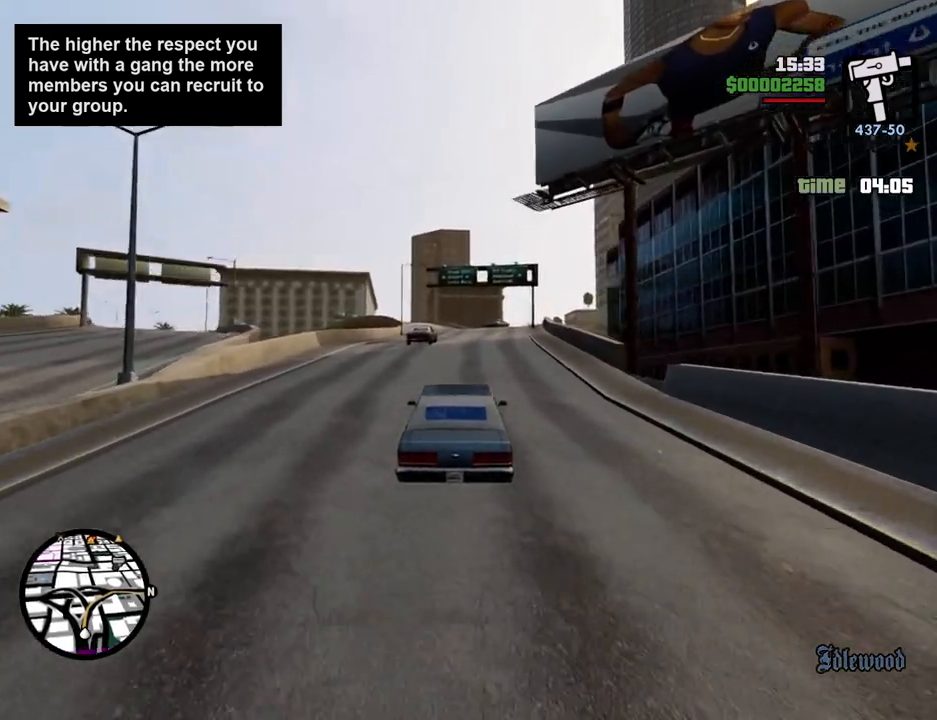
{"keys": ["w"], "mouse": [], "events": [[17, "d", "up"]]}
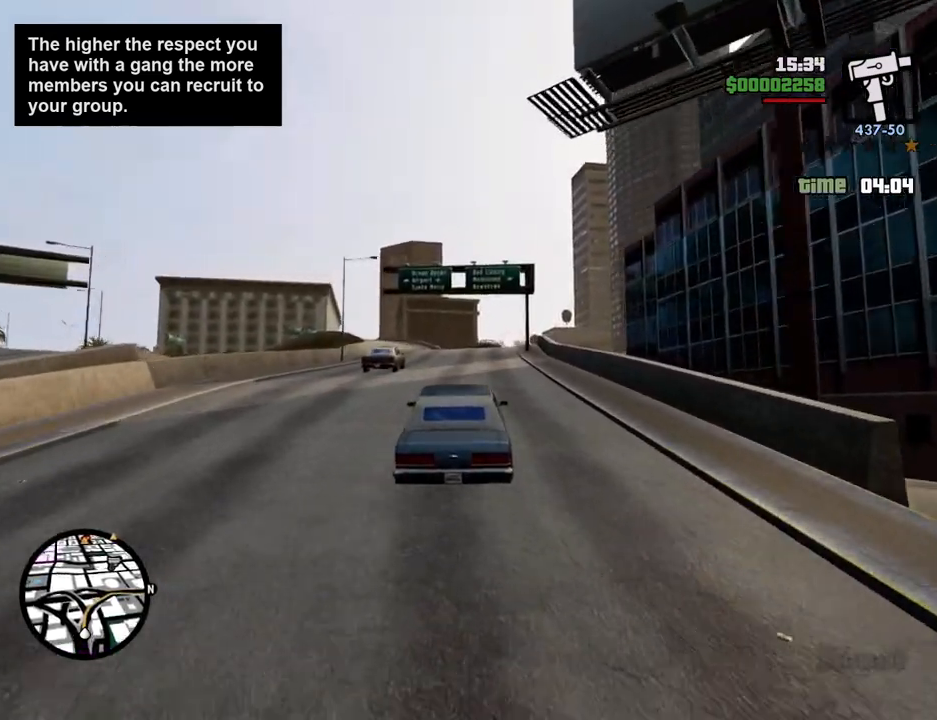
{"keys": ["d", "w"], "mouse": [], "events": [[501, "d", "down"]]}
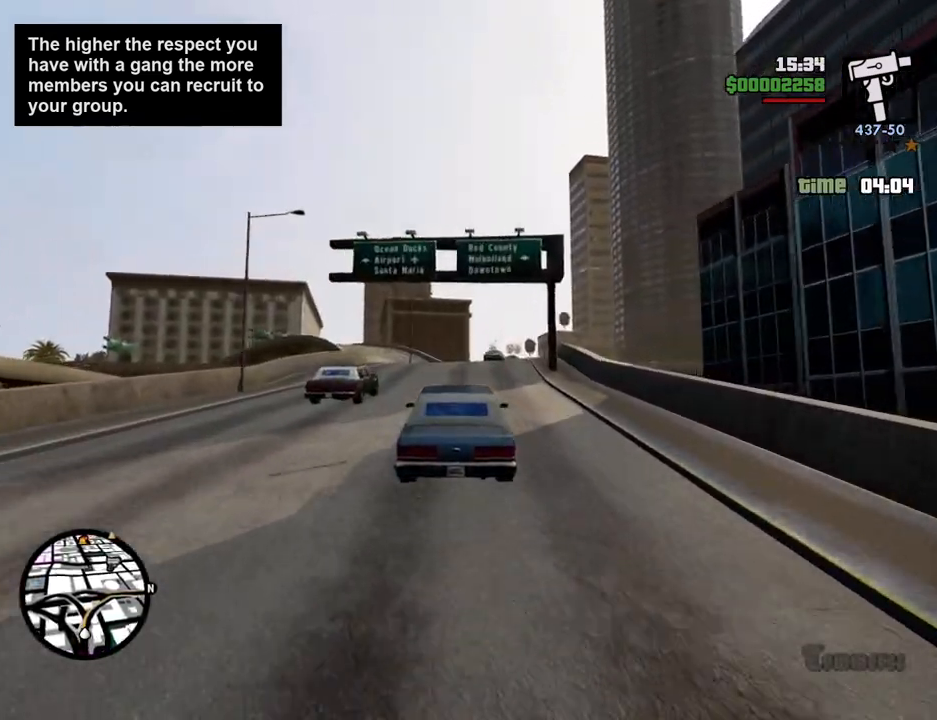
{"keys": ["w"], "mouse": [], "events": [[151, "d", "up"]]}
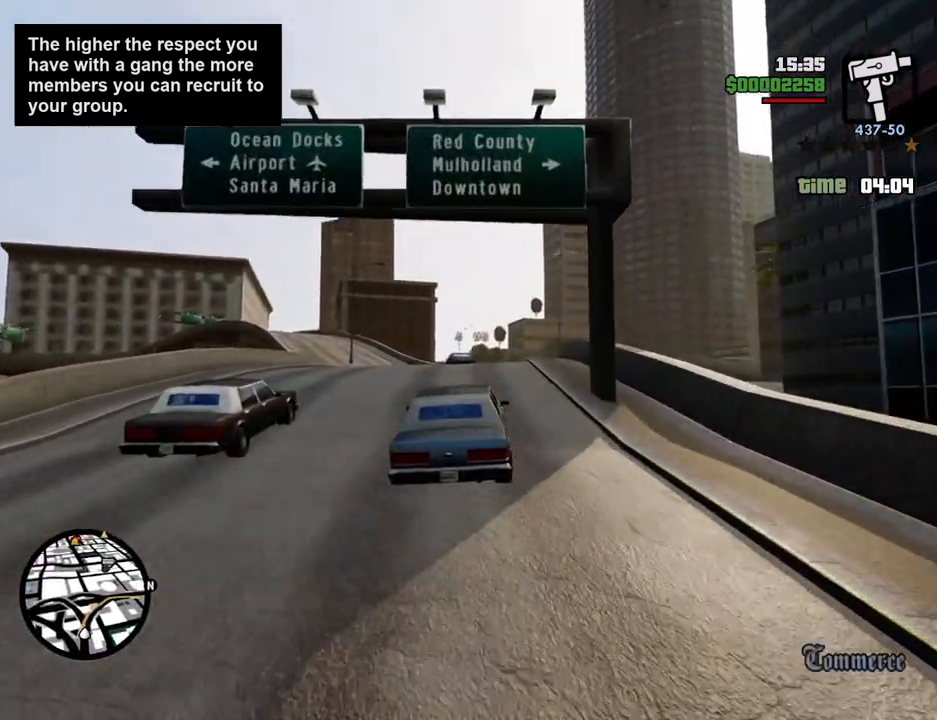
{"keys": ["w"], "mouse": [], "events": [[16, "d", "down"], [117, "d", "up"], [300, "d", "down"], [401, "d", "up"]]}
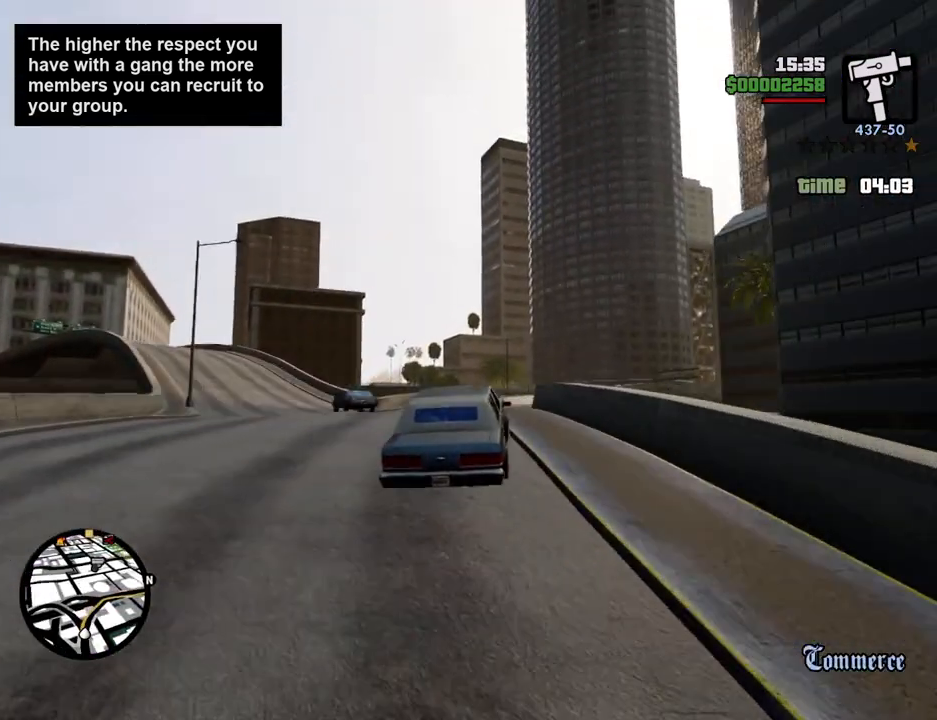
{"keys": ["d", "w"], "mouse": [], "events": [[468, "d", "down"]]}
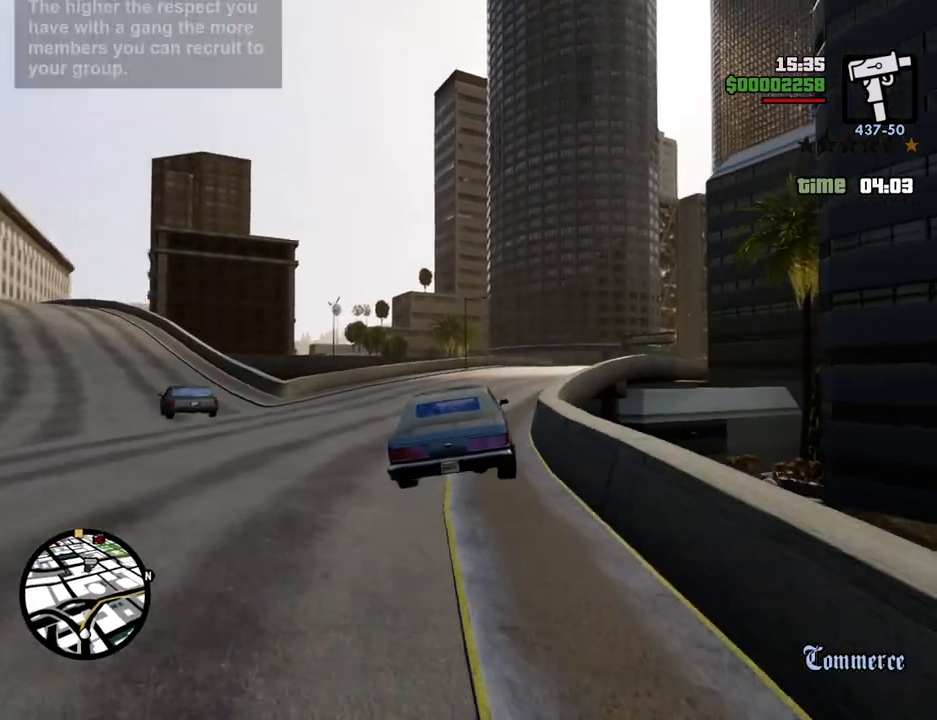
{"keys": ["w"], "mouse": [], "events": [[50, "d", "up"], [251, "d", "down"], [334, "d", "up"]]}
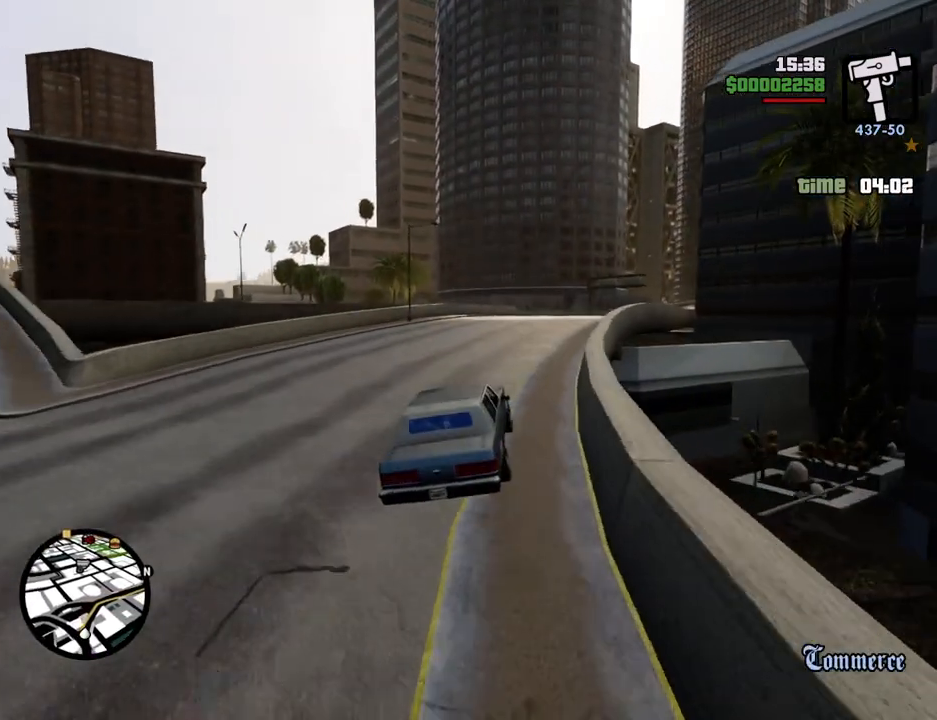
{"keys": ["w"], "mouse": [], "events": [[251, "d", "down"], [351, "d", "up"]]}
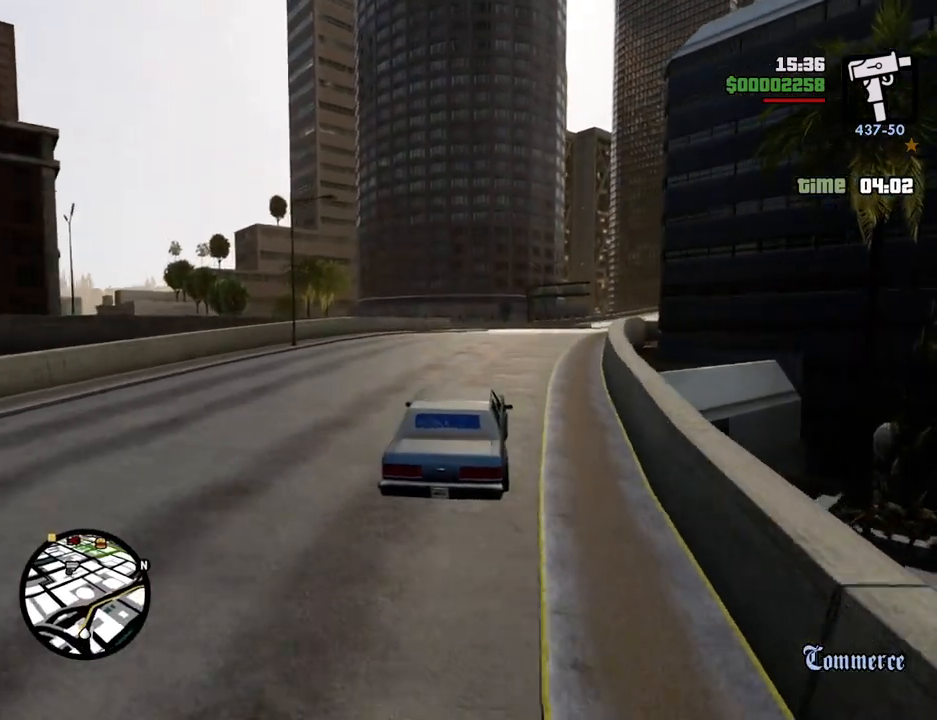
{"keys": ["w"], "mouse": [], "events": [[34, "d", "down"], [134, "d", "up"], [368, "d", "down"], [468, "d", "up"]]}